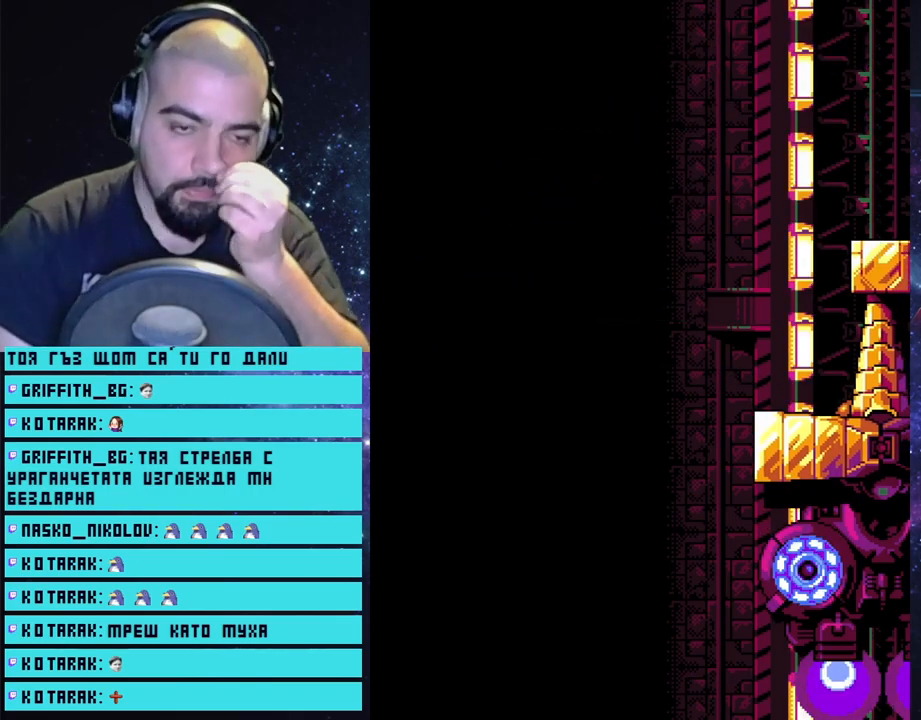
Gameplay with a controller (PlayStation layout); each line is a JSON object with the inputs held at the frame after it. "events" lists button and stick changes between this image and that frame as [ms after this image, input, new state], when the widget could be followed in between.
{"buttons": [], "left_stick": "center", "right_stick": "center", "events": []}
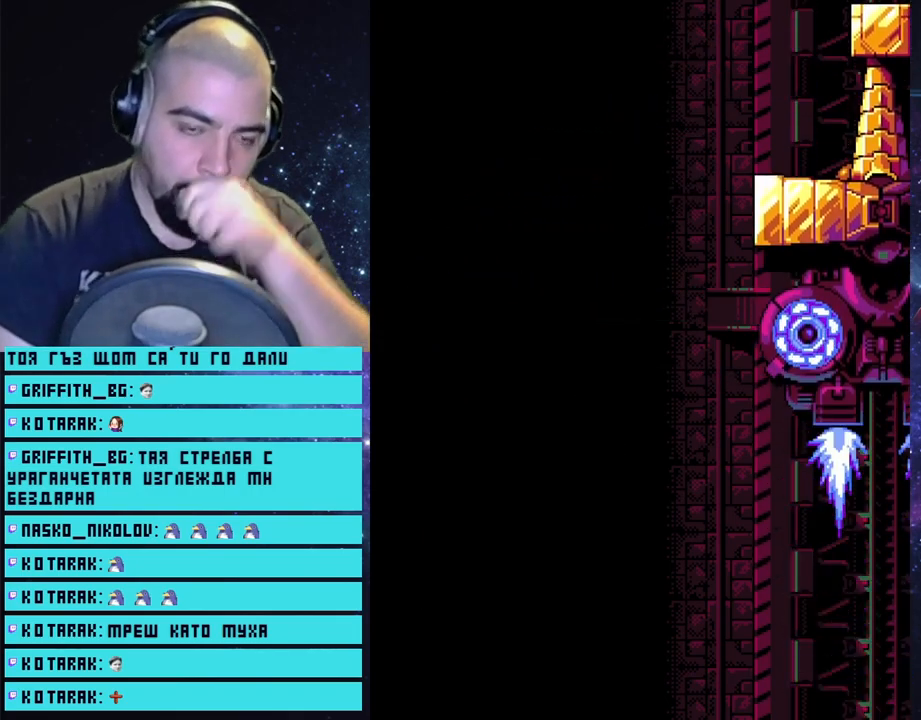
{"buttons": [], "left_stick": "center", "right_stick": "center", "events": []}
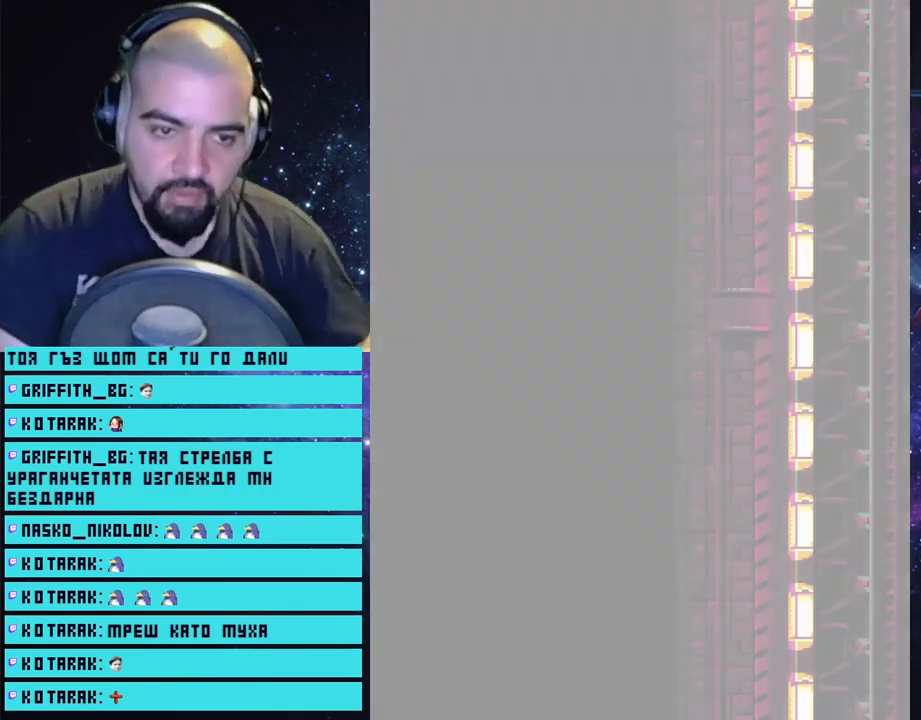
{"buttons": [], "left_stick": "center", "right_stick": "center", "events": []}
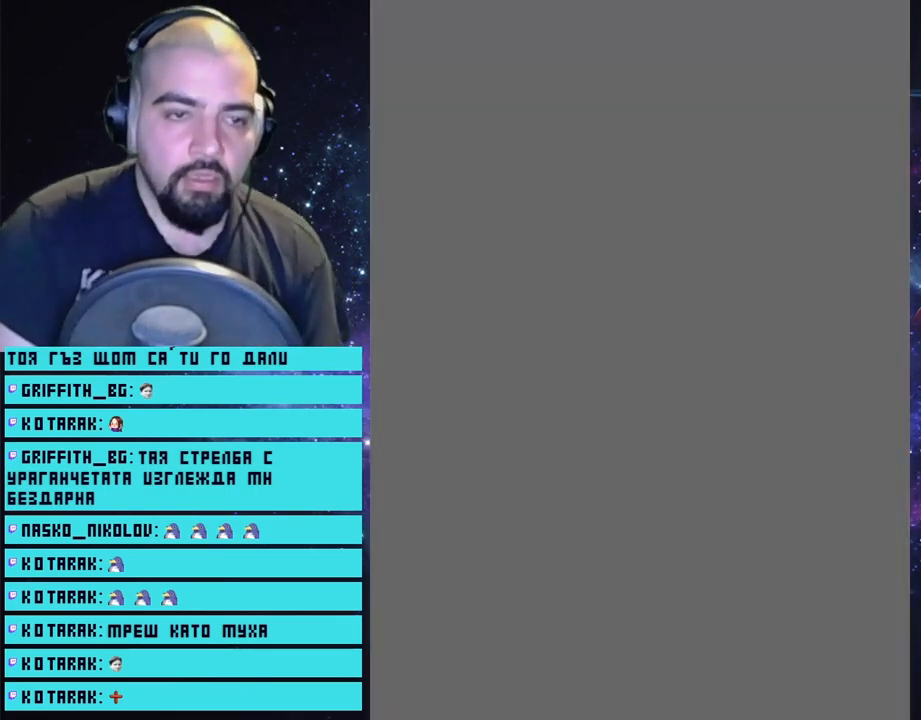
{"buttons": [], "left_stick": "center", "right_stick": "center", "events": []}
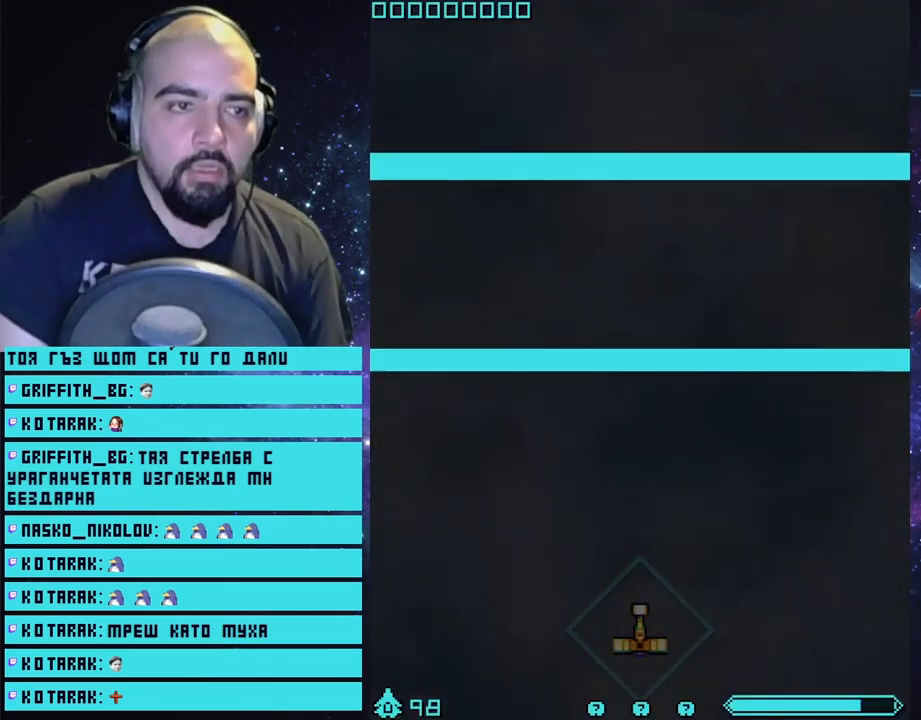
{"buttons": [], "left_stick": "center", "right_stick": "center", "events": []}
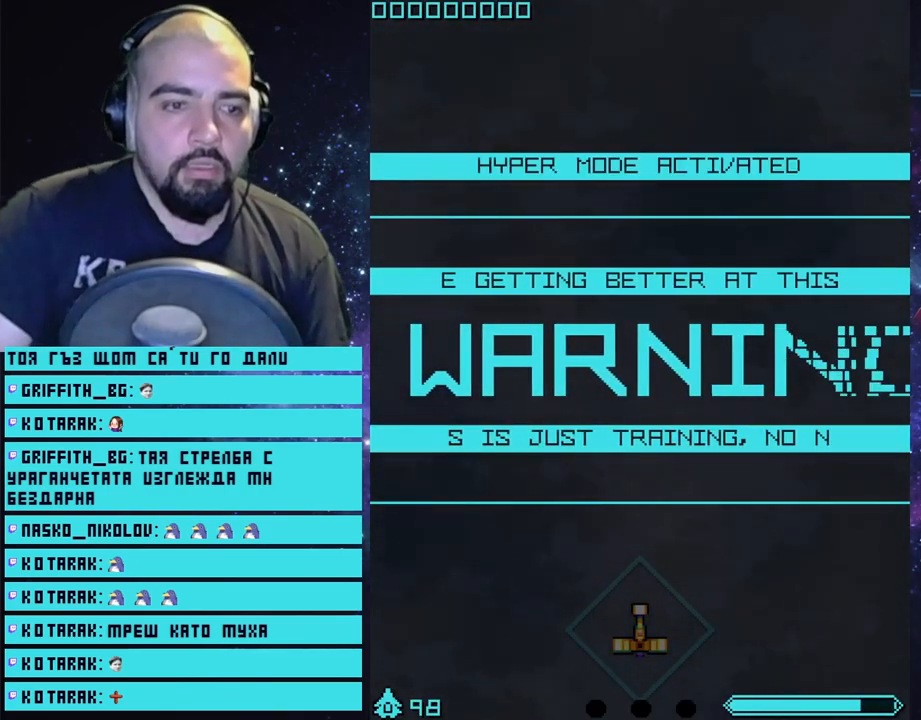
{"buttons": ["CROSS"], "left_stick": "center", "right_stick": "center", "events": [[83, "CROSS", "down"], [183, "left_stick", "up-left"], [317, "left_stick", "center"]]}
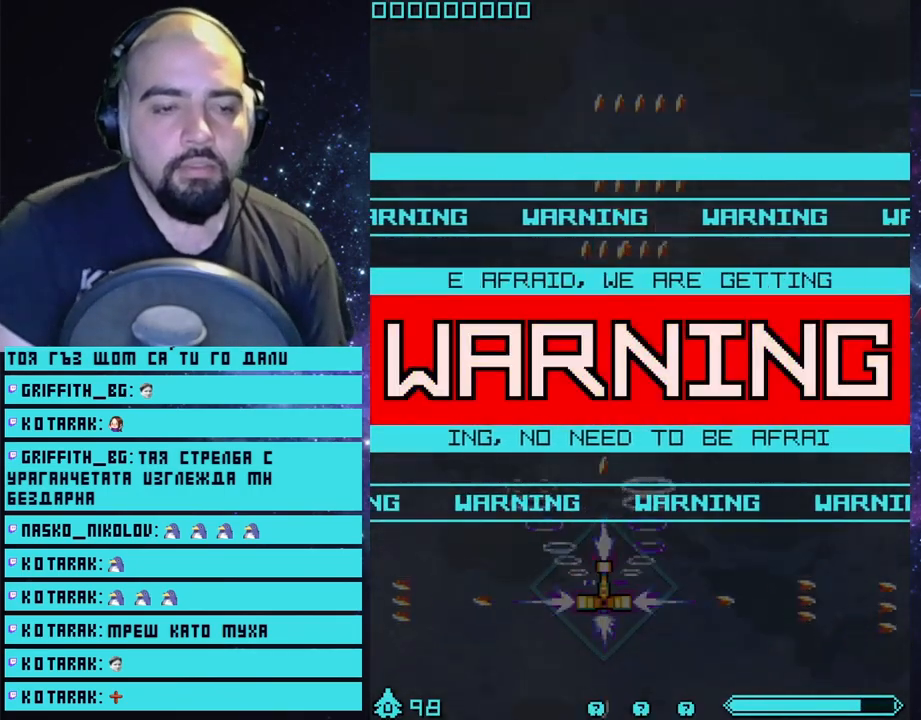
{"buttons": ["CROSS"], "left_stick": "center", "right_stick": "center", "events": [[233, "left_stick", "down-right"], [317, "left_stick", "center"]]}
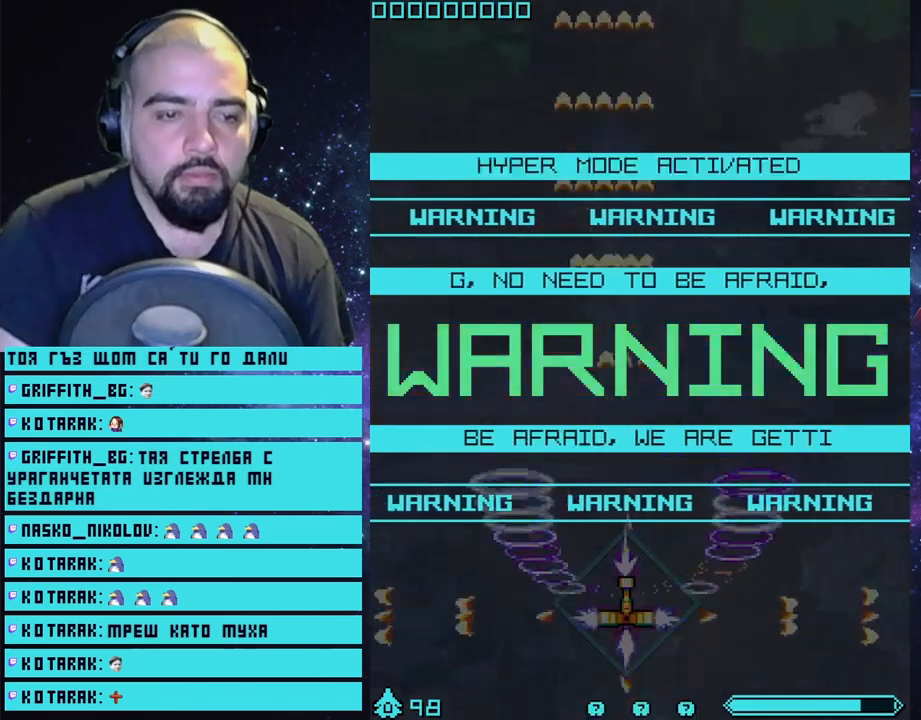
{"buttons": ["CROSS"], "left_stick": "center", "right_stick": "center", "events": []}
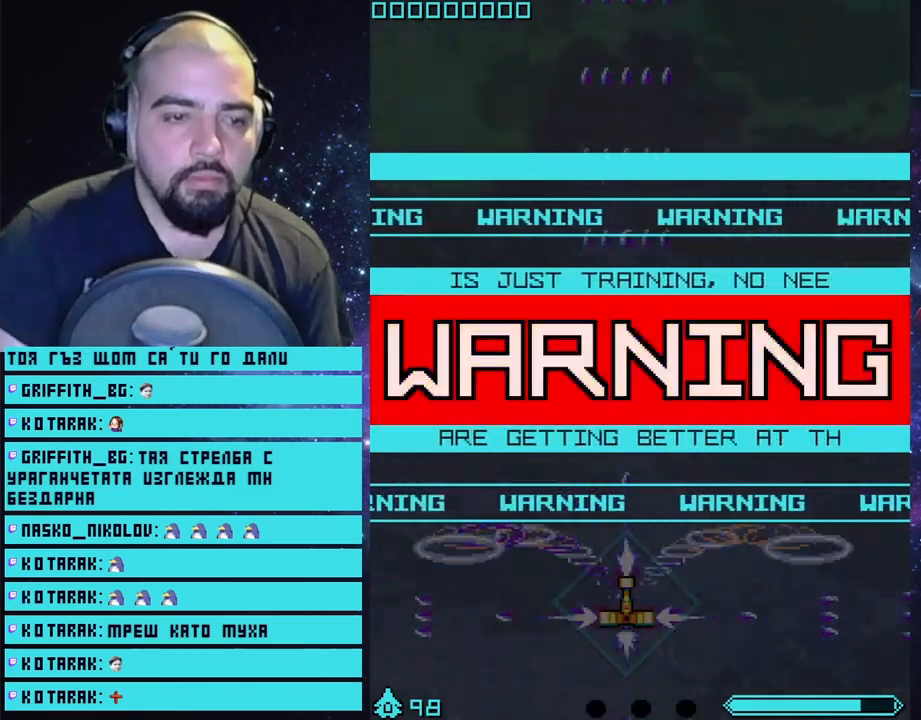
{"buttons": ["CROSS"], "left_stick": "center", "right_stick": "center", "events": [[250, "left_stick", "down-left"], [317, "left_stick", "center"]]}
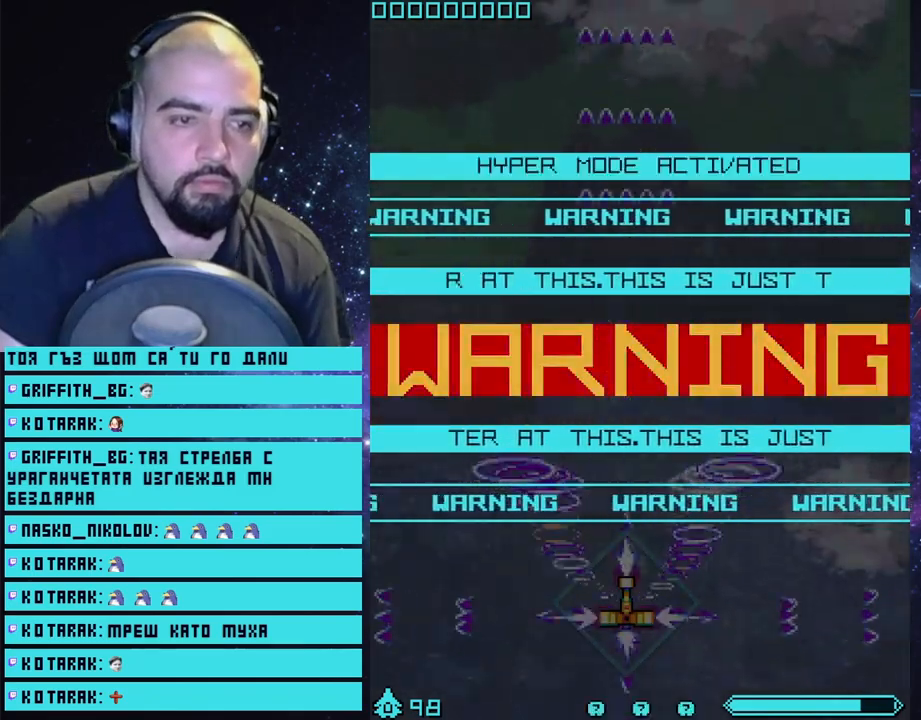
{"buttons": ["CROSS"], "left_stick": "center", "right_stick": "center", "events": []}
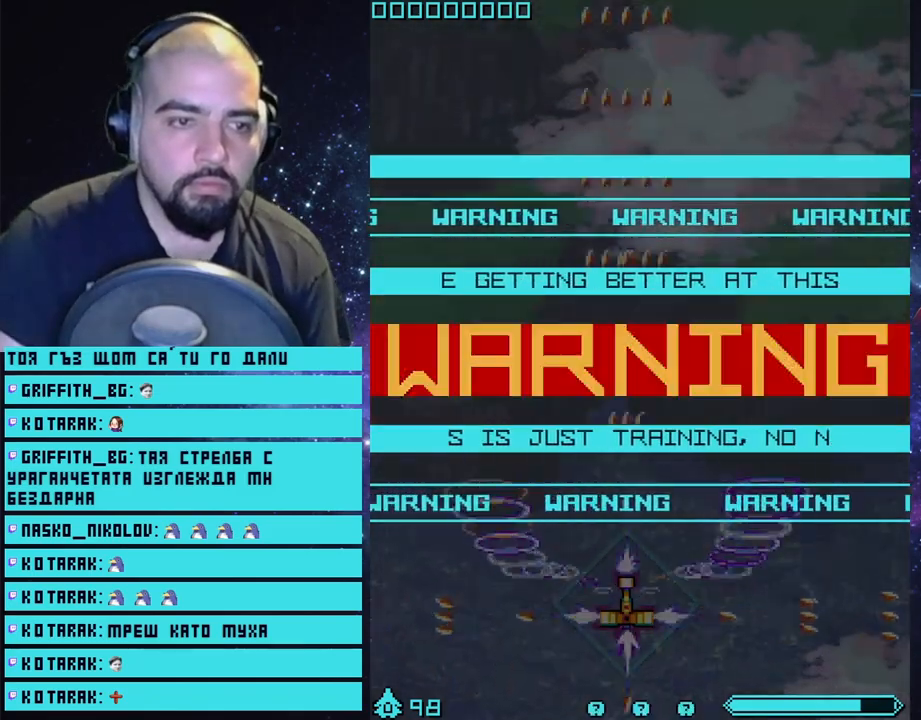
{"buttons": ["CROSS"], "left_stick": "up-right", "right_stick": "center", "events": [[50, "left_stick", "up"], [333, "left_stick", "up-right"]]}
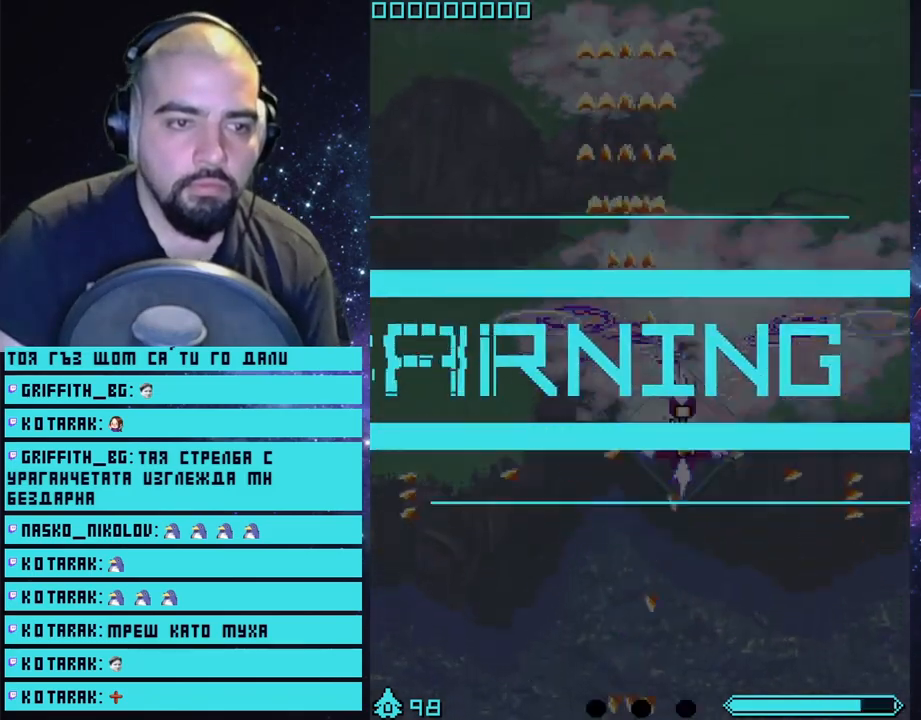
{"buttons": ["CROSS"], "left_stick": "center", "right_stick": "center", "events": [[33, "left_stick", "up"], [417, "left_stick", "center"]]}
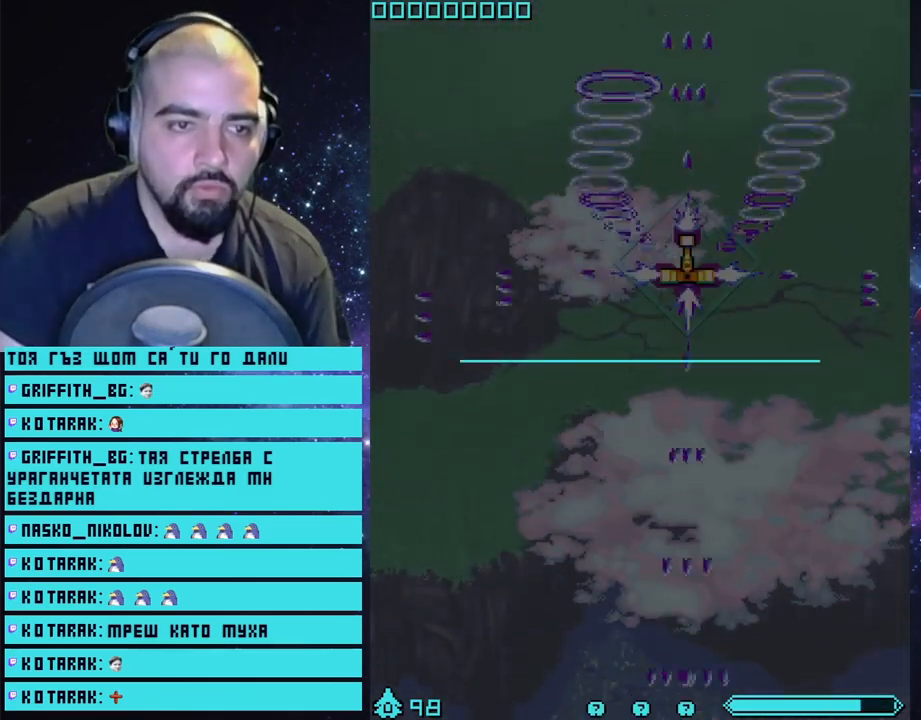
{"buttons": ["CROSS"], "left_stick": "center", "right_stick": "center", "events": [[400, "left_stick", "down-right"], [500, "left_stick", "center"]]}
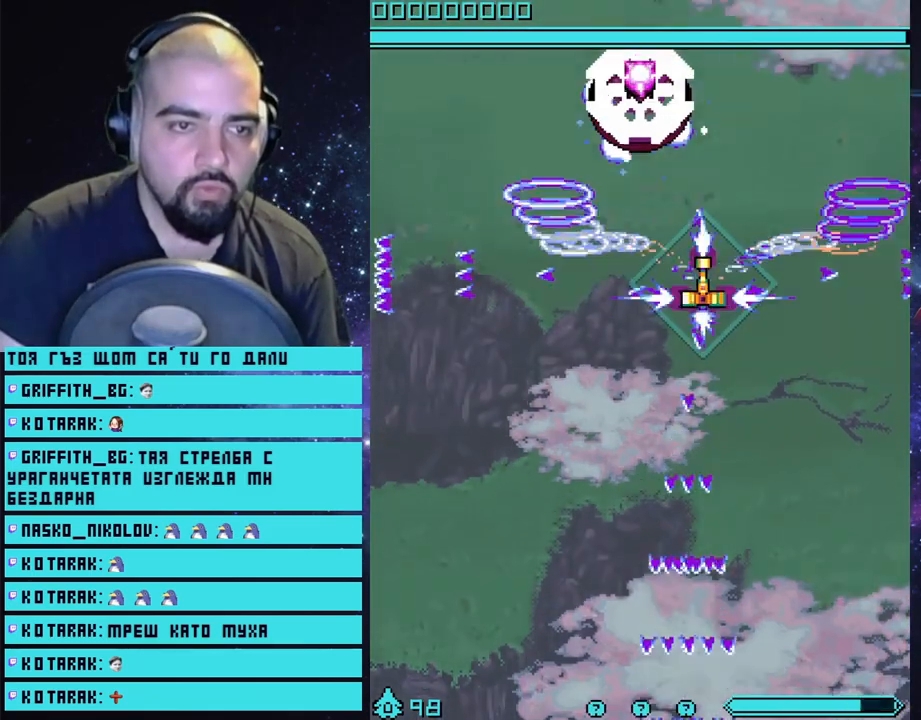
{"buttons": ["CROSS"], "left_stick": "down", "right_stick": "center", "events": [[200, "left_stick", "up"], [317, "left_stick", "center"], [433, "left_stick", "down"]]}
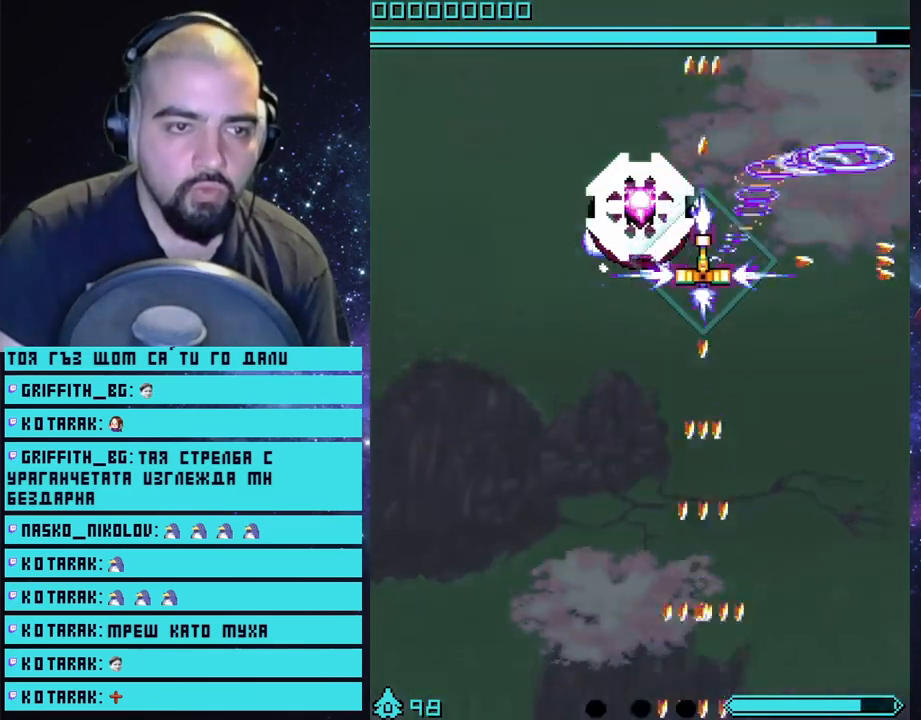
{"buttons": ["CROSS"], "left_stick": "center", "right_stick": "center", "events": [[17, "left_stick", "center"], [317, "left_stick", "down"], [500, "left_stick", "center"]]}
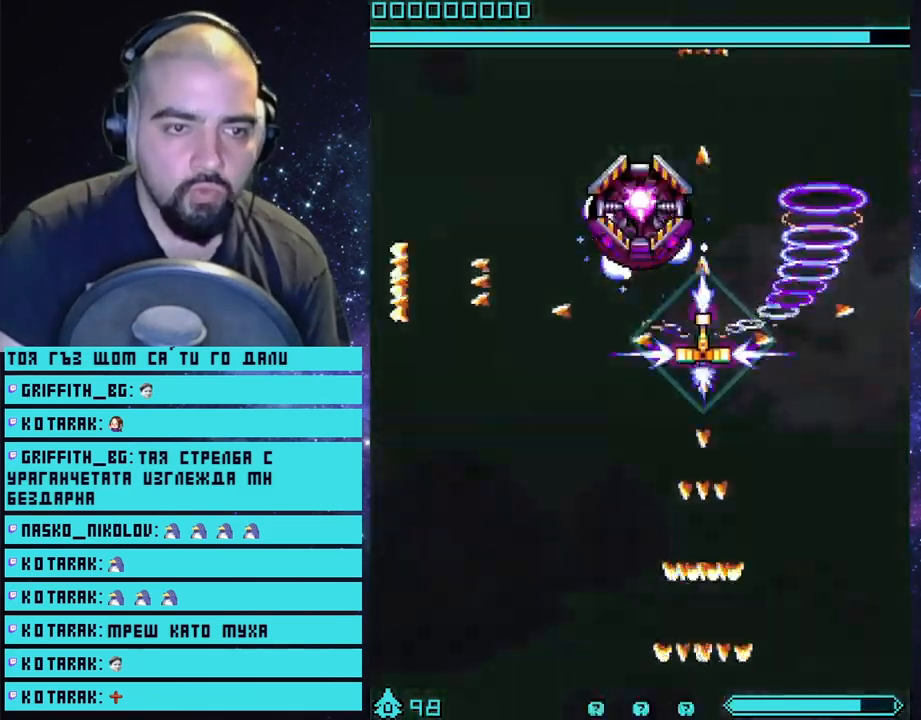
{"buttons": ["CROSS"], "left_stick": "down", "right_stick": "center", "events": [[183, "left_stick", "down"]]}
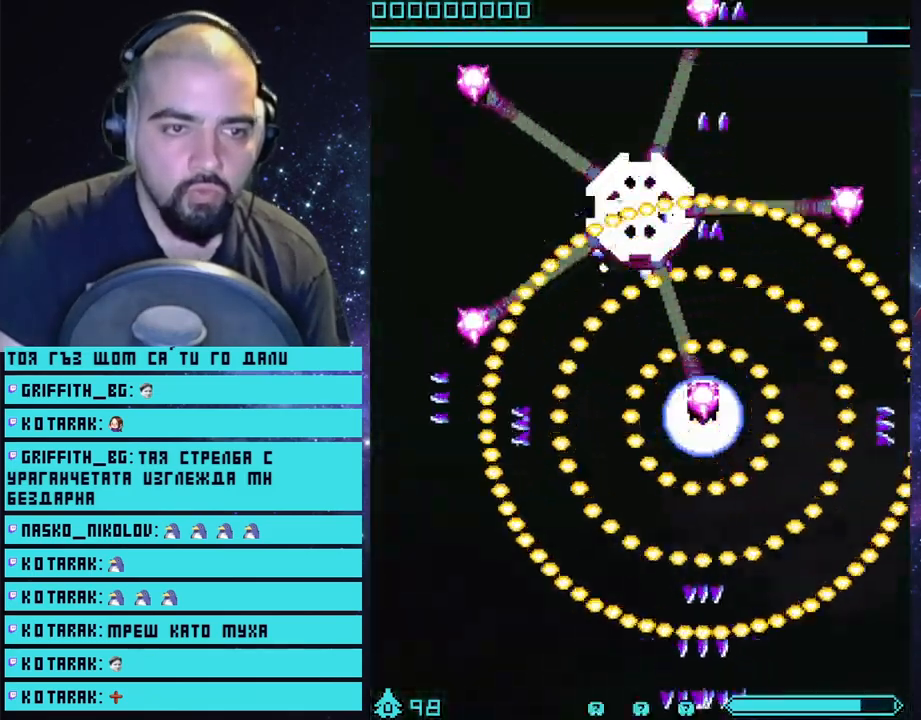
{"buttons": ["CROSS"], "left_stick": "down", "right_stick": "center", "events": []}
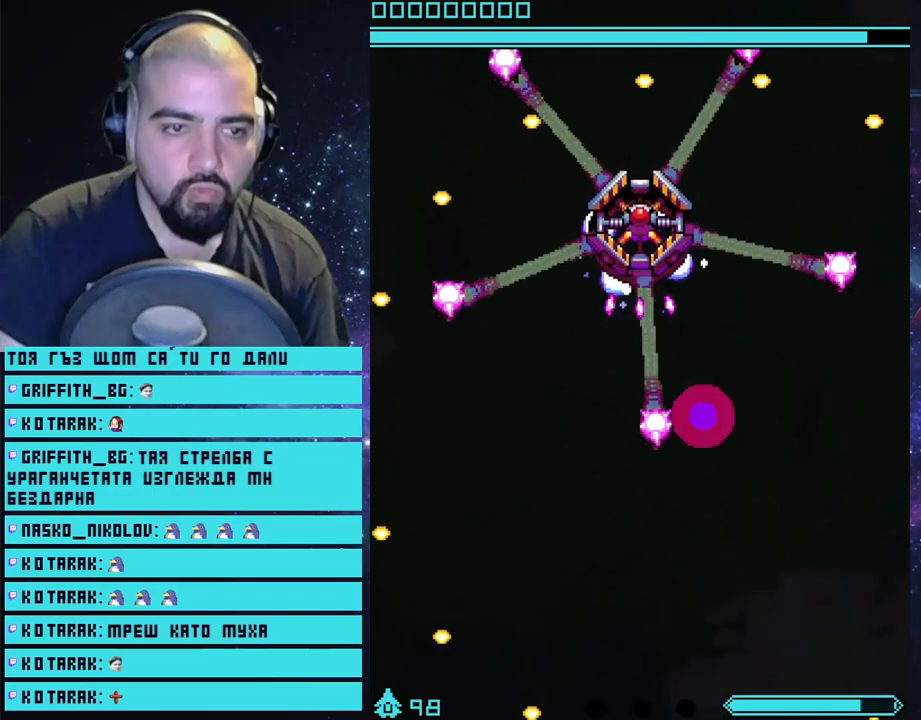
{"buttons": ["CROSS"], "left_stick": "center", "right_stick": "center", "events": [[100, "left_stick", "center"]]}
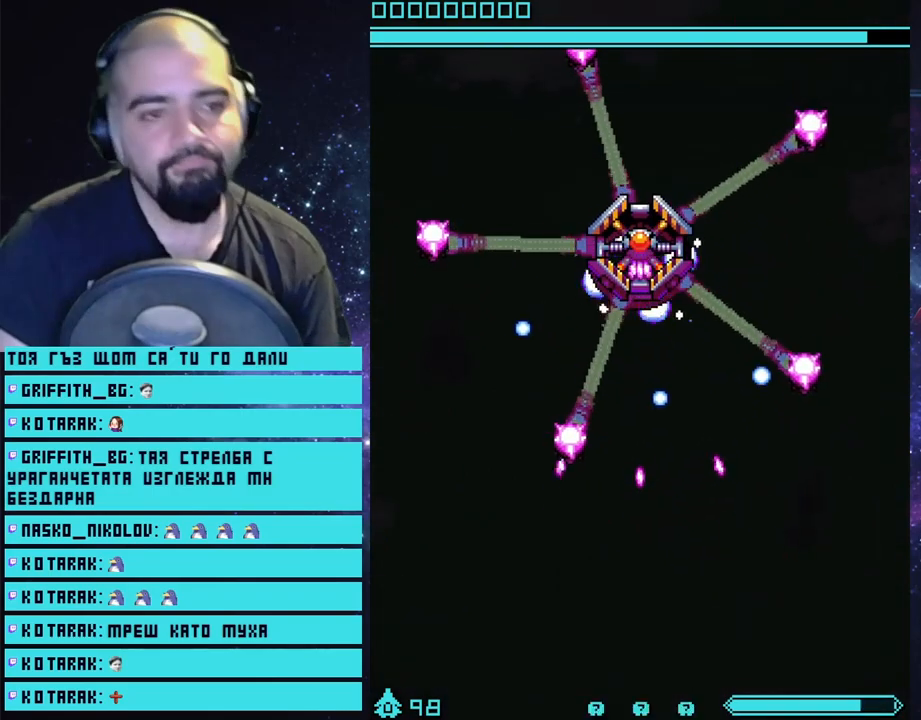
{"buttons": [], "left_stick": "center", "right_stick": "center", "events": [[500, "CROSS", "up"]]}
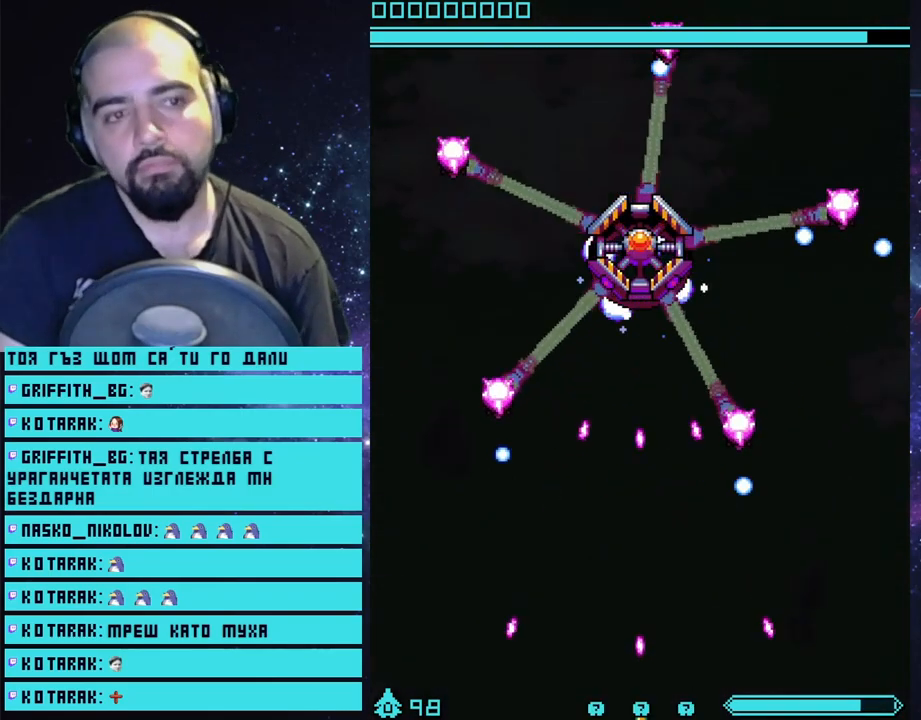
{"buttons": [], "left_stick": "center", "right_stick": "center", "events": []}
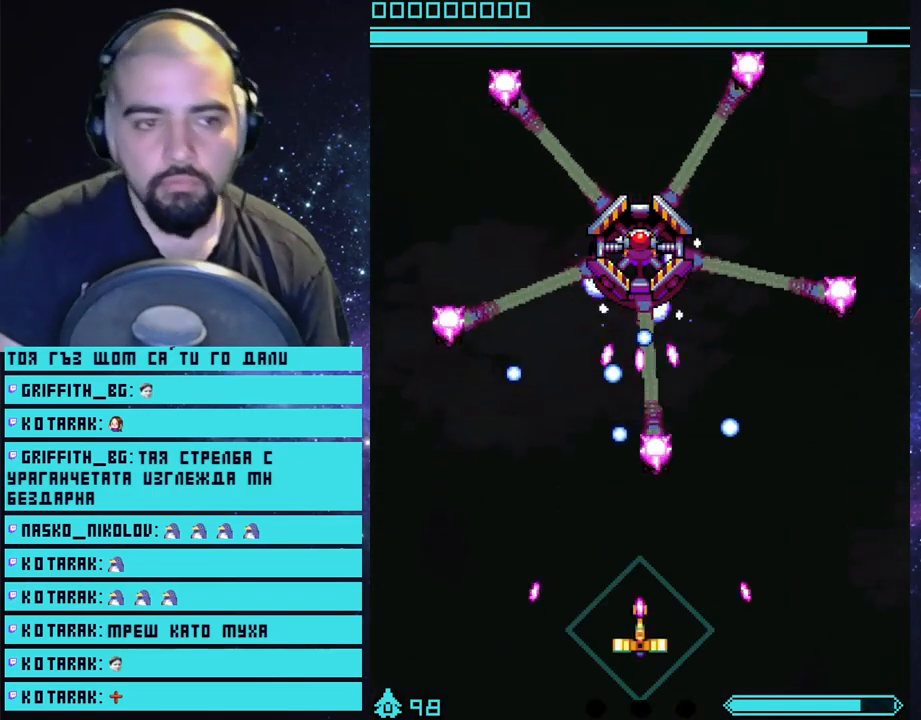
{"buttons": ["START"], "left_stick": "center", "right_stick": "center", "events": [[417, "START", "down"]]}
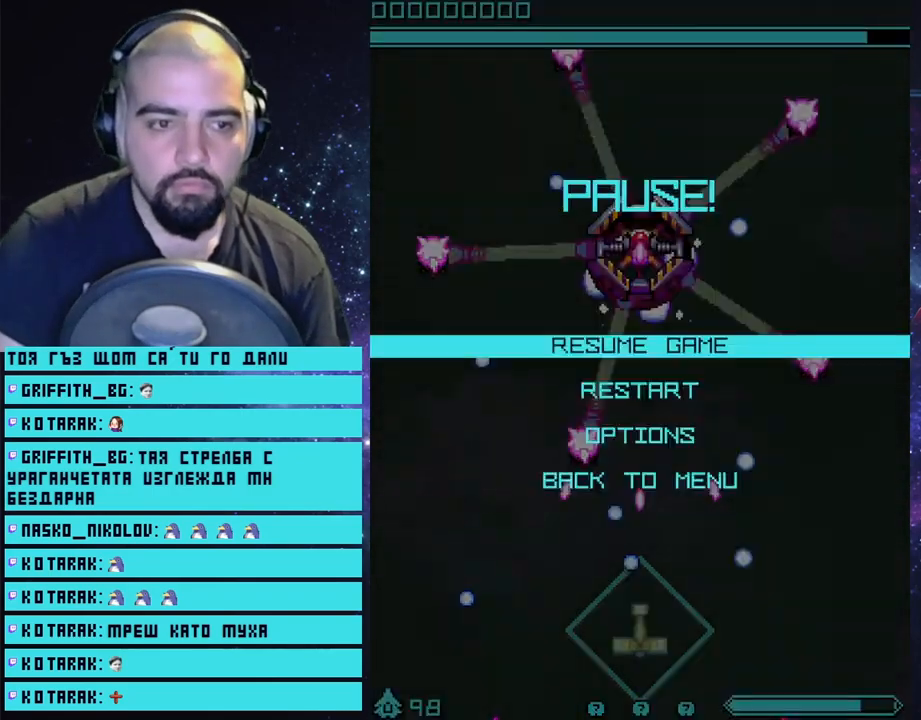
{"buttons": [], "left_stick": "center", "right_stick": "center", "events": [[50, "START", "up"], [367, "DPAD_DOWN", "down"], [450, "DPAD_DOWN", "up"]]}
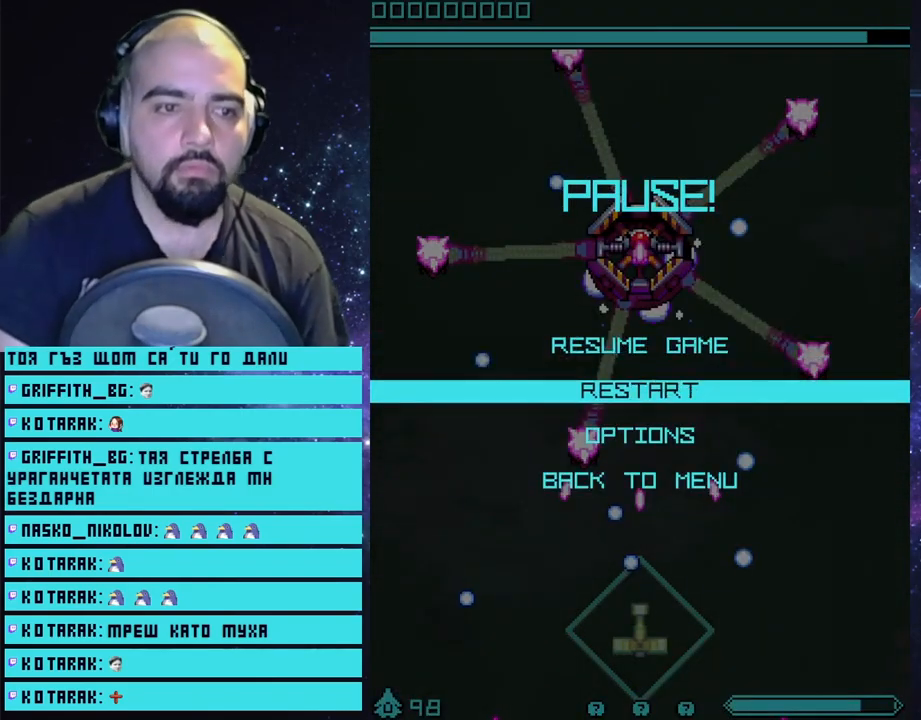
{"buttons": [], "left_stick": "center", "right_stick": "center", "events": [[133, "CROSS", "down"], [250, "CROSS", "up"]]}
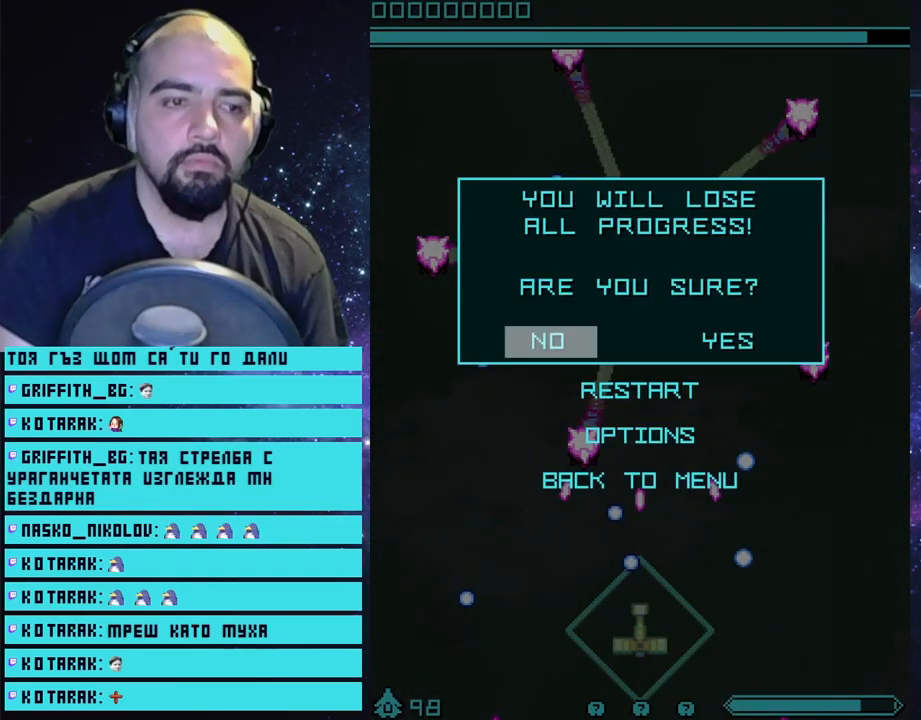
{"buttons": ["CROSS"], "left_stick": "center", "right_stick": "center", "events": [[283, "DPAD_RIGHT", "down"], [383, "DPAD_RIGHT", "up"], [483, "CROSS", "down"]]}
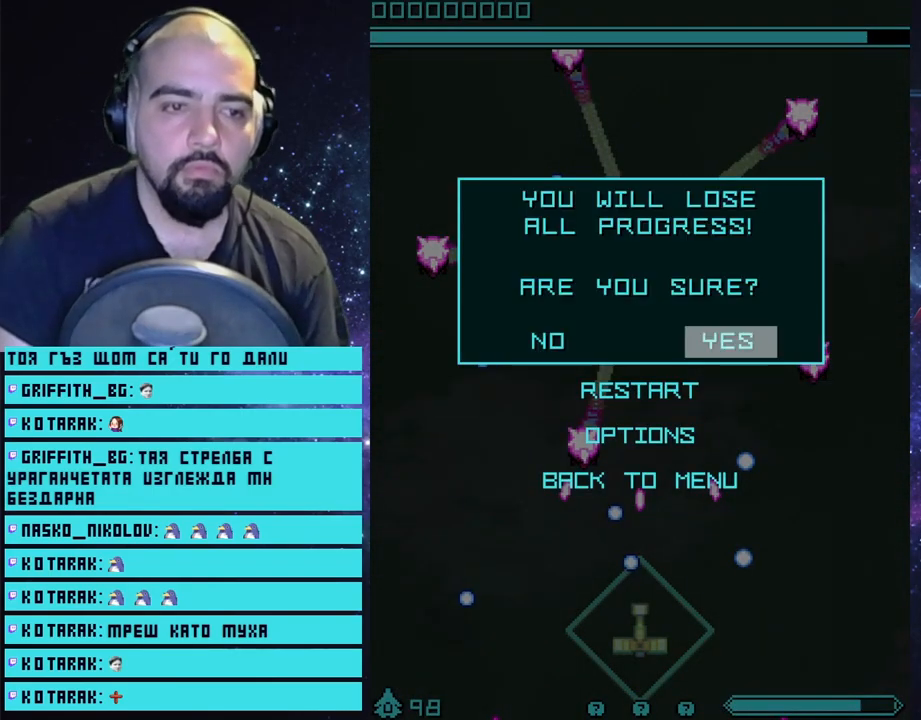
{"buttons": [], "left_stick": "center", "right_stick": "center", "events": [[83, "CROSS", "up"]]}
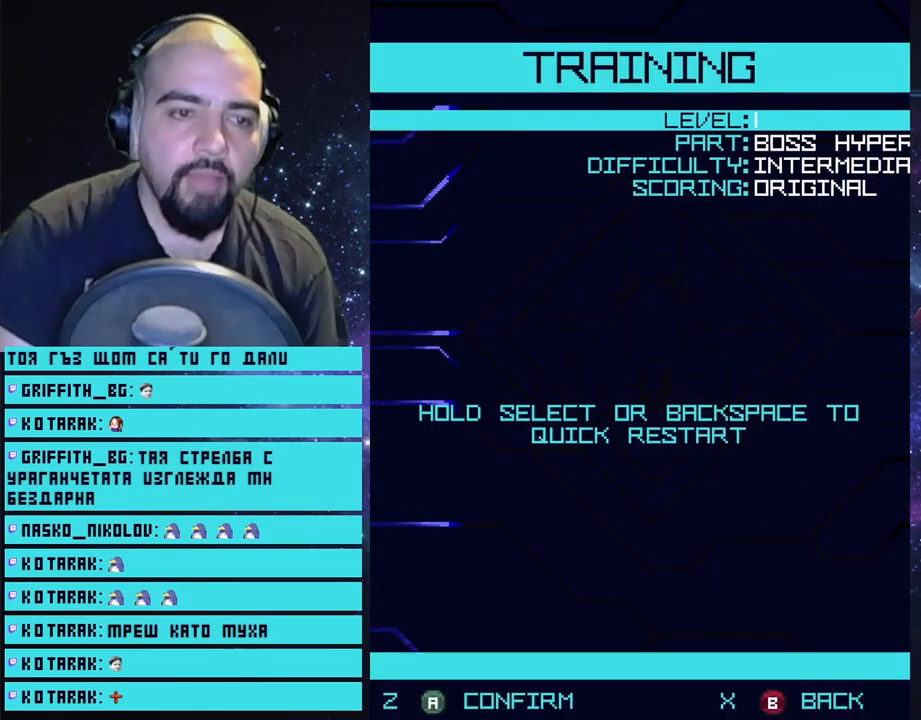
{"buttons": [], "left_stick": "center", "right_stick": "center", "events": []}
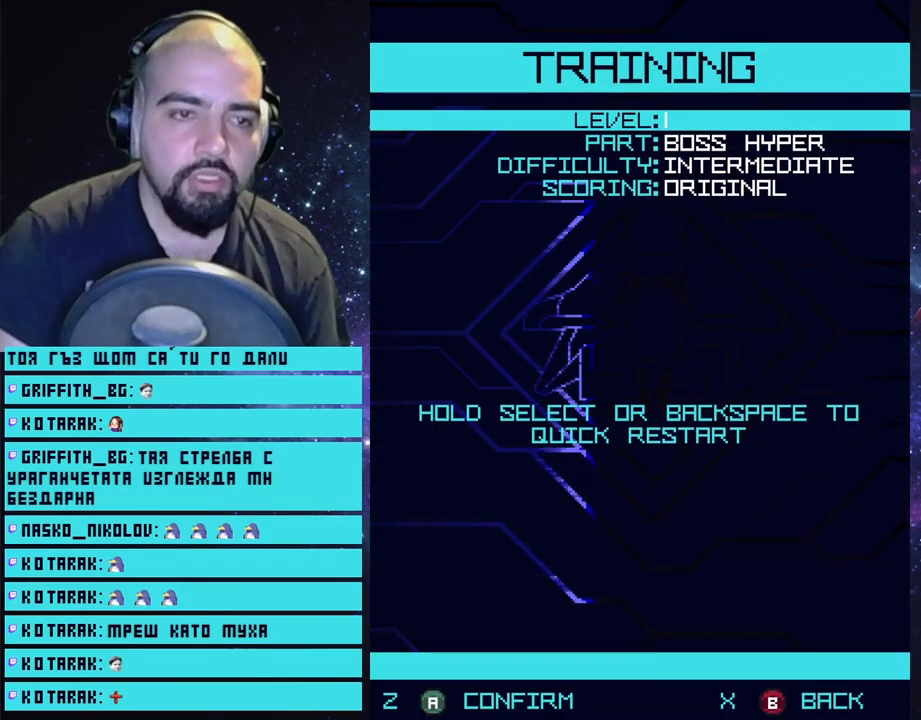
{"buttons": [], "left_stick": "center", "right_stick": "center", "events": [[283, "CROSS", "down"], [367, "CROSS", "up"]]}
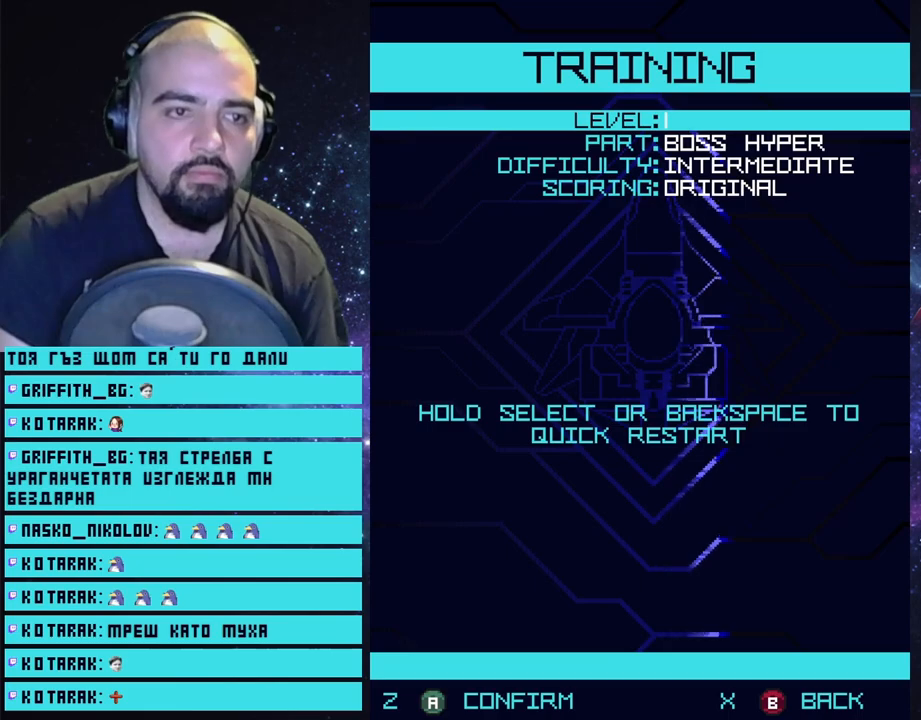
{"buttons": [], "left_stick": "center", "right_stick": "center", "events": []}
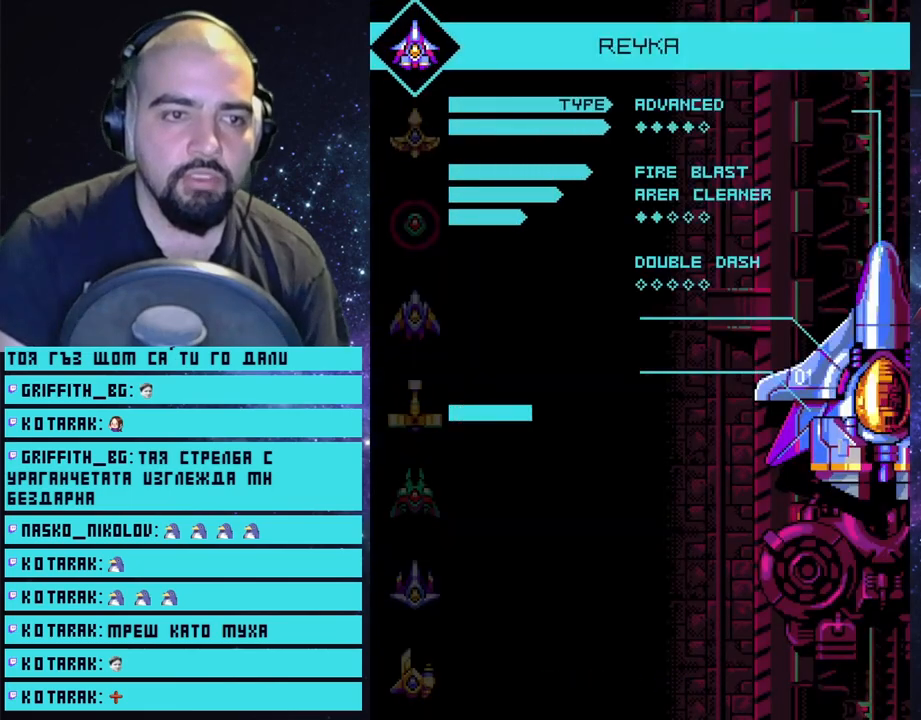
{"buttons": [], "left_stick": "center", "right_stick": "center", "events": []}